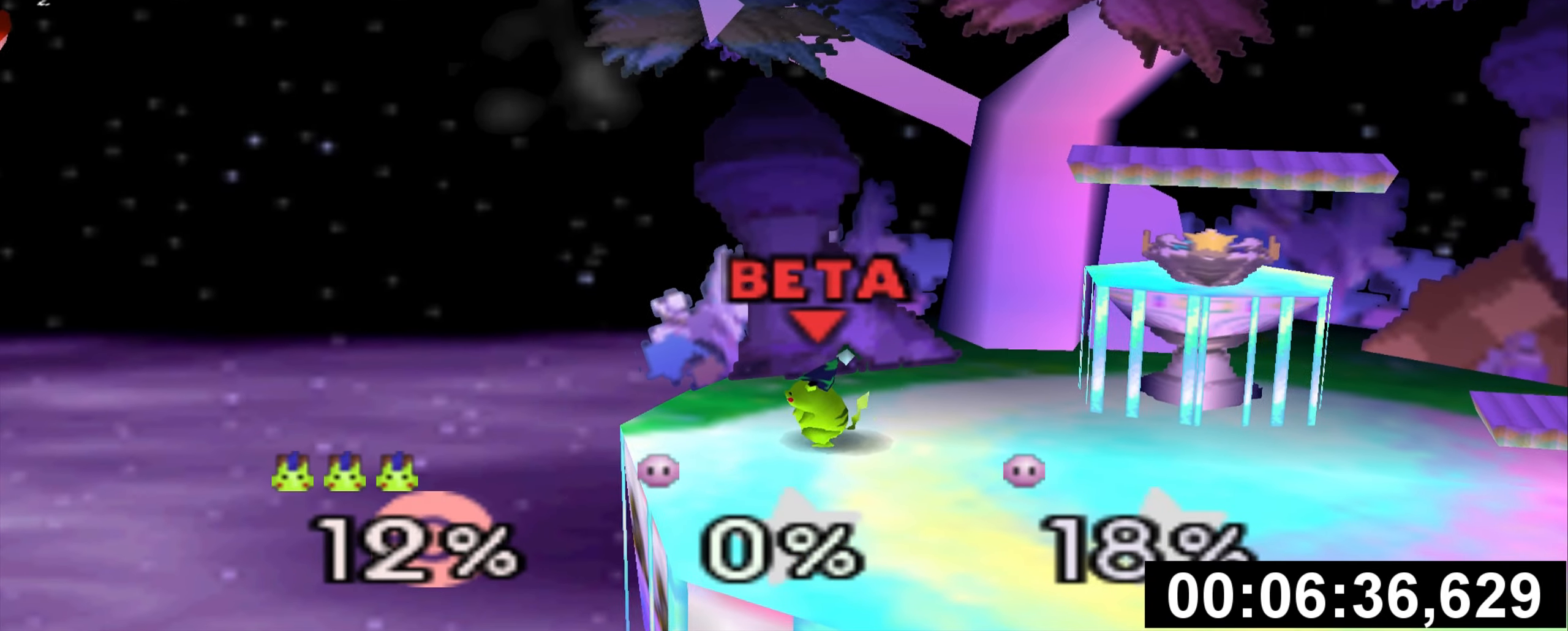
Gameplay with a controller (Nintendo layout); each line is a JSON object with the inputs held at the frame after it. "events" lists button and stick changes between this image and that frame as [ms after this image, input, new state], when the widget could be followed in between. Not read: DPAD_LEFT L3 R3.
{"buttons": [], "left_stick": "center"}
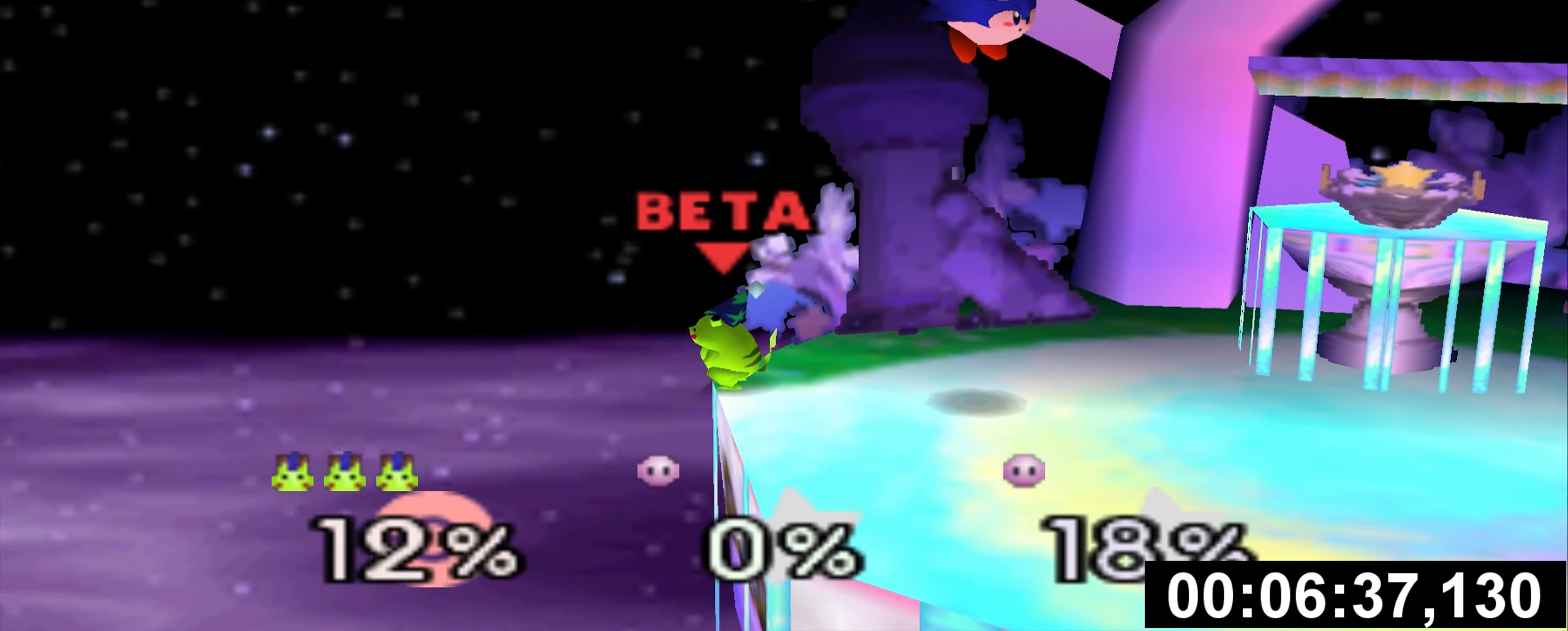
{"buttons": [], "left_stick": "center", "events": [[250, "left_stick", "right"], [484, "left_stick", "center"]]}
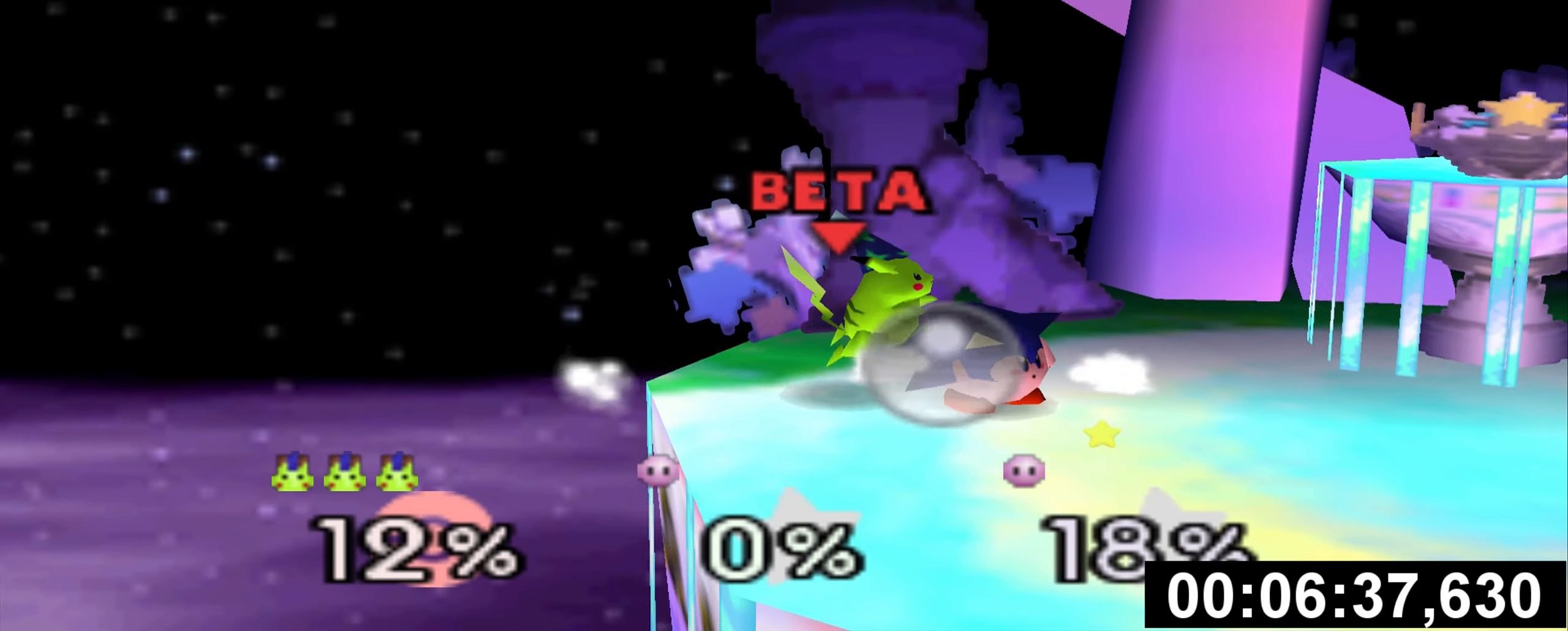
{"buttons": [], "left_stick": "left", "events": [[50, "left_stick", "left"], [200, "left_stick", "center"], [250, "left_stick", "left"], [400, "left_stick", "center"], [450, "left_stick", "left"]]}
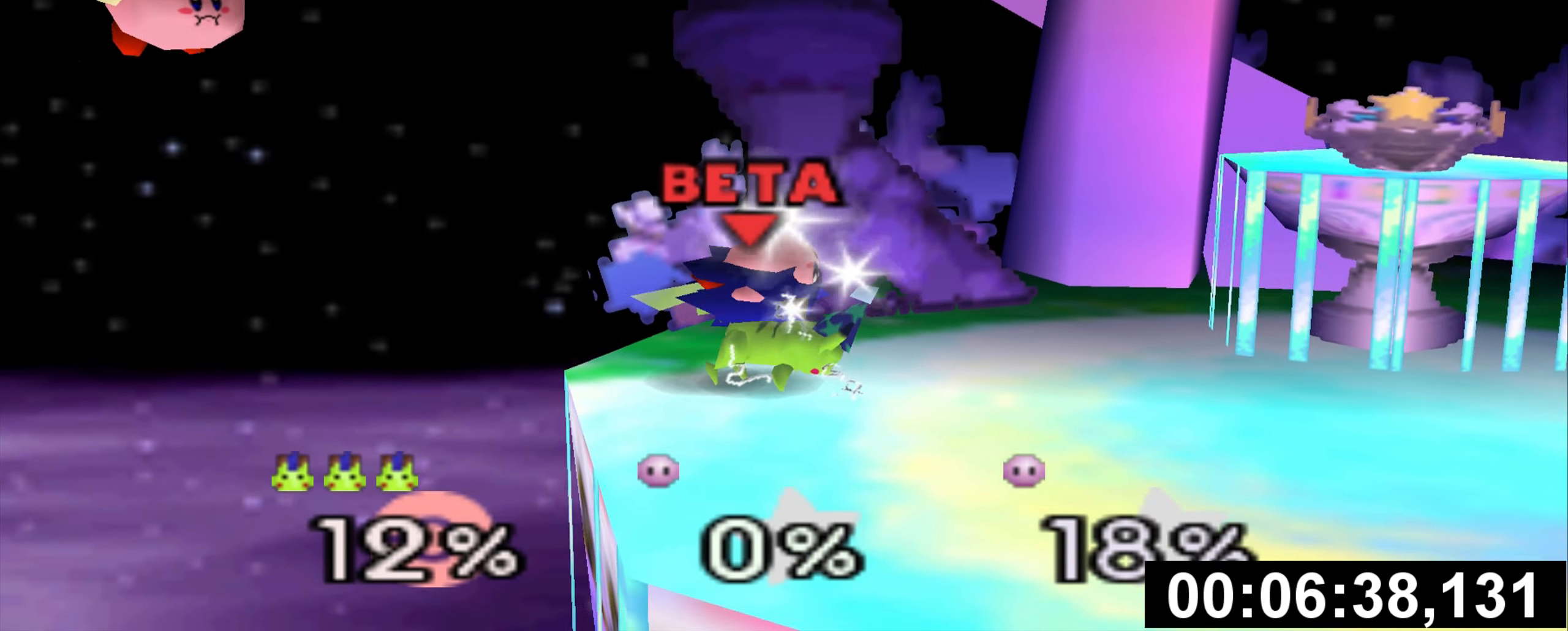
{"buttons": [], "left_stick": "left", "events": []}